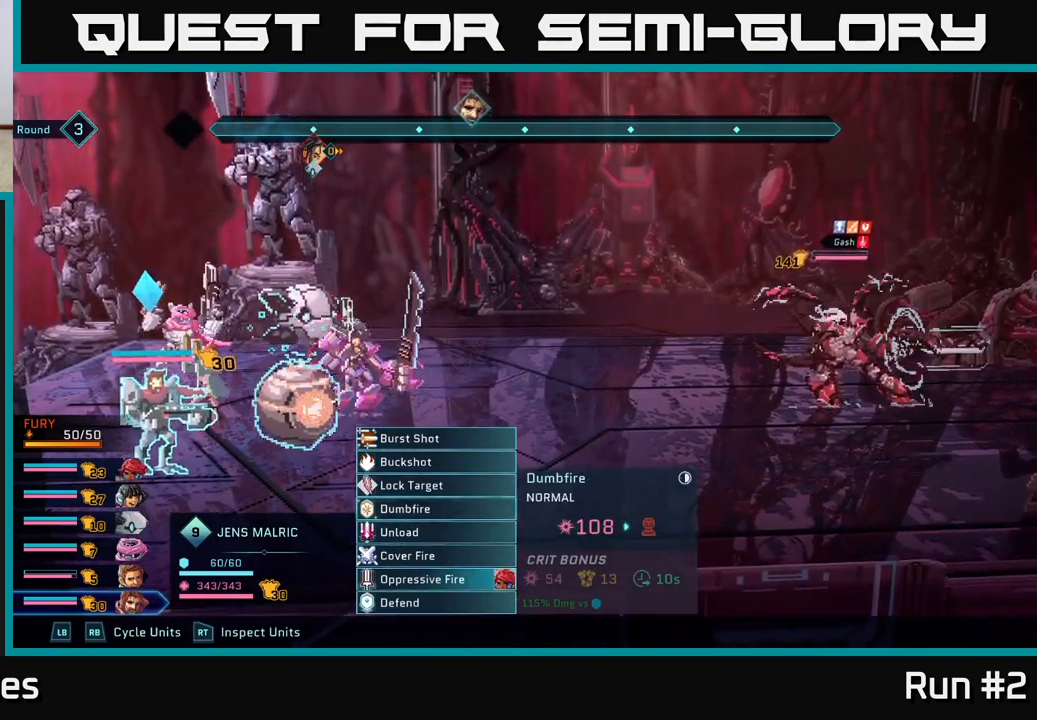
Gameplay with a controller (Xbox layout); each line is a JSON object with the inputs held at the frame after it. "events" lists button and stick changes between this image and that frame as [ms after this image, input, new state], when the widget could be followed in between.
{"buttons": [], "left_stick": "center", "right_stick": "center", "events": [[117, "left_stick", "down"], [300, "left_stick", "center"]]}
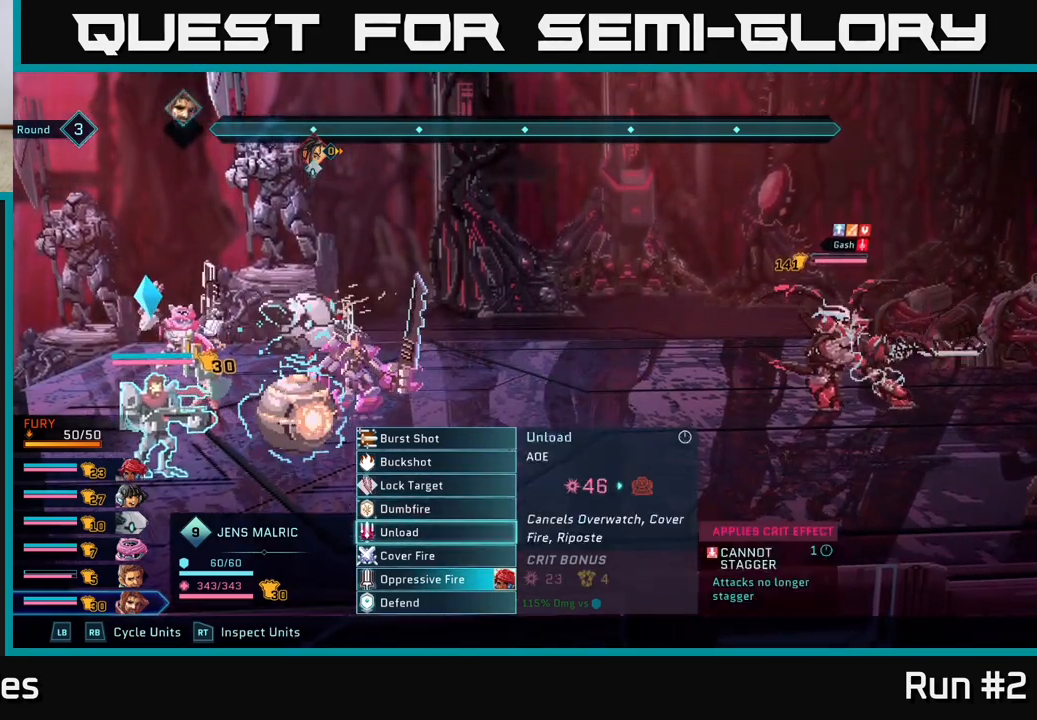
{"buttons": [], "left_stick": "up", "right_stick": "center", "events": [[400, "left_stick", "up"]]}
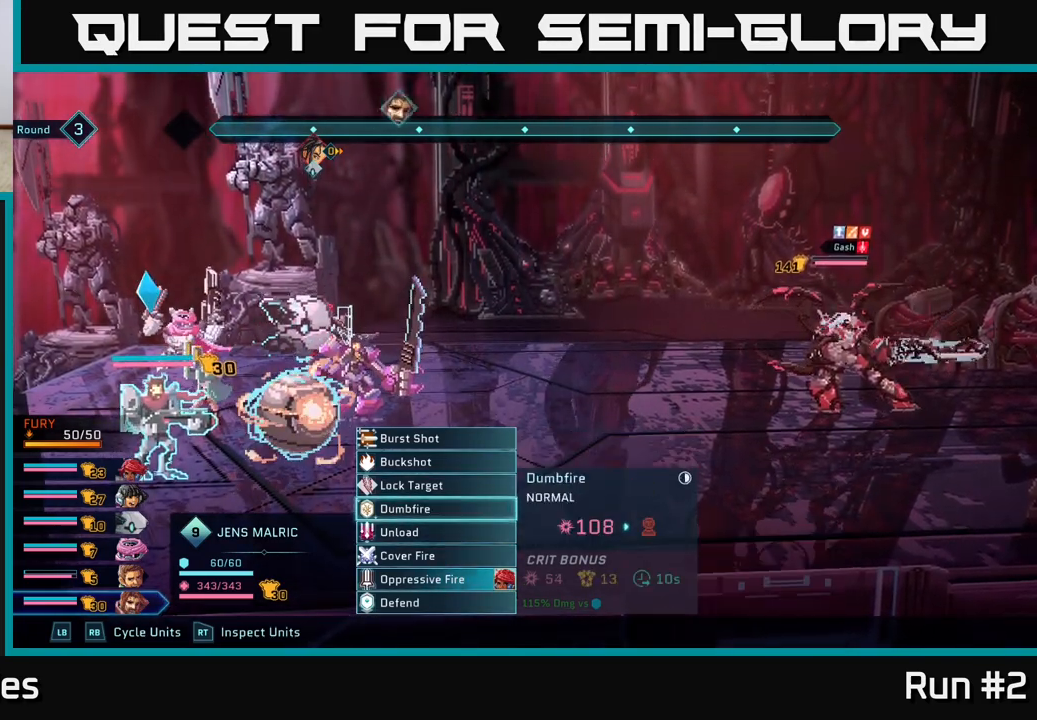
{"buttons": [], "left_stick": "center", "right_stick": "center", "events": [[83, "left_stick", "center"]]}
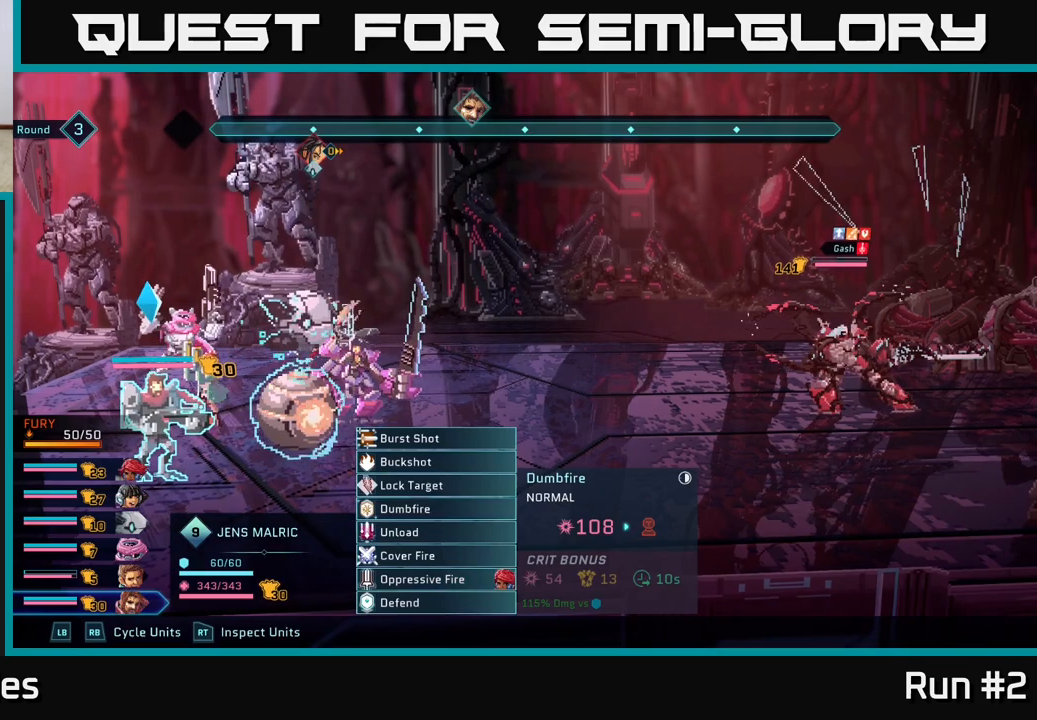
{"buttons": [], "left_stick": "center", "right_stick": "center", "events": [[200, "left_stick", "down"], [400, "left_stick", "center"]]}
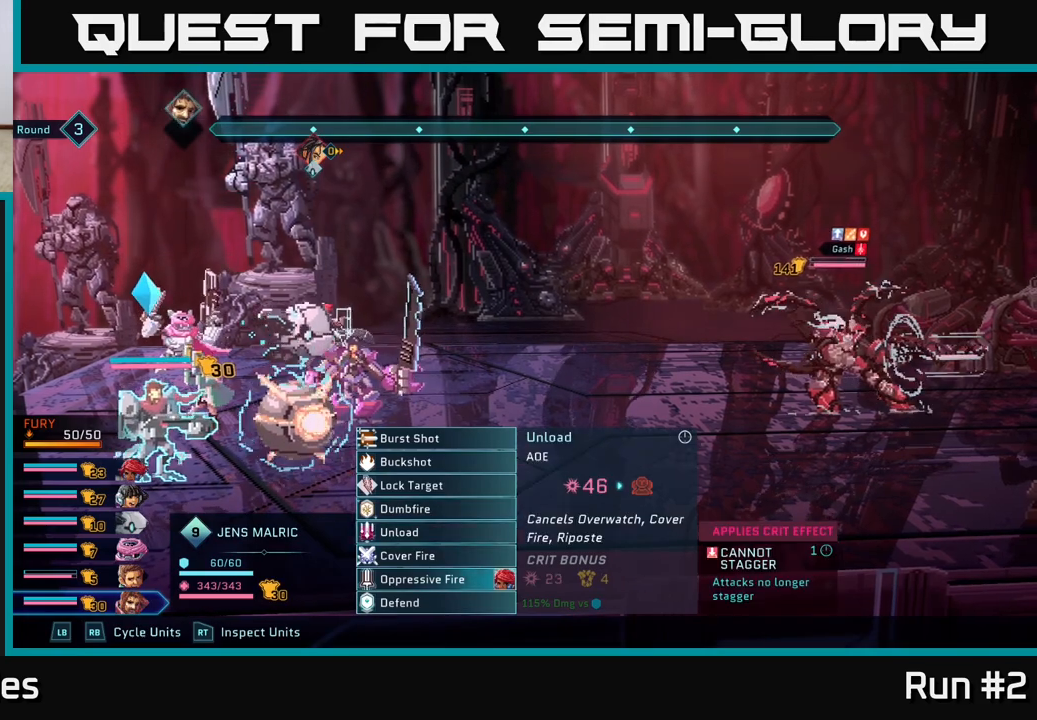
{"buttons": [], "left_stick": "center", "right_stick": "center", "events": [[50, "left_stick", "down"], [233, "left_stick", "center"]]}
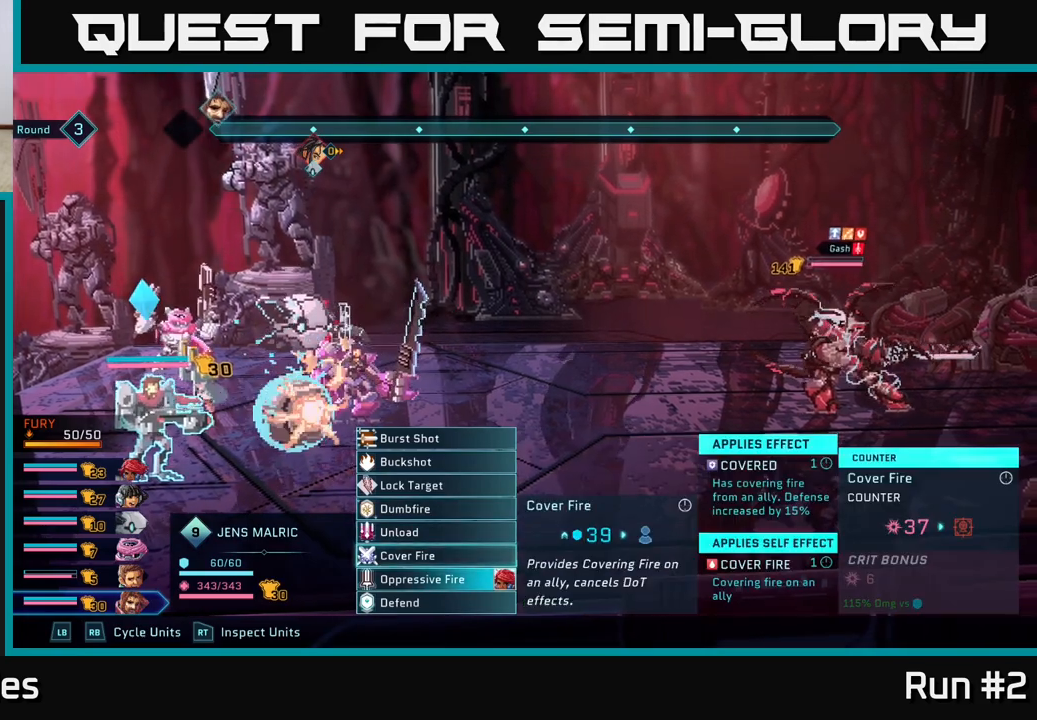
{"buttons": [], "left_stick": "center", "right_stick": "center", "events": [[67, "left_stick", "up"], [200, "left_stick", "center"], [283, "left_stick", "up"], [417, "left_stick", "center"]]}
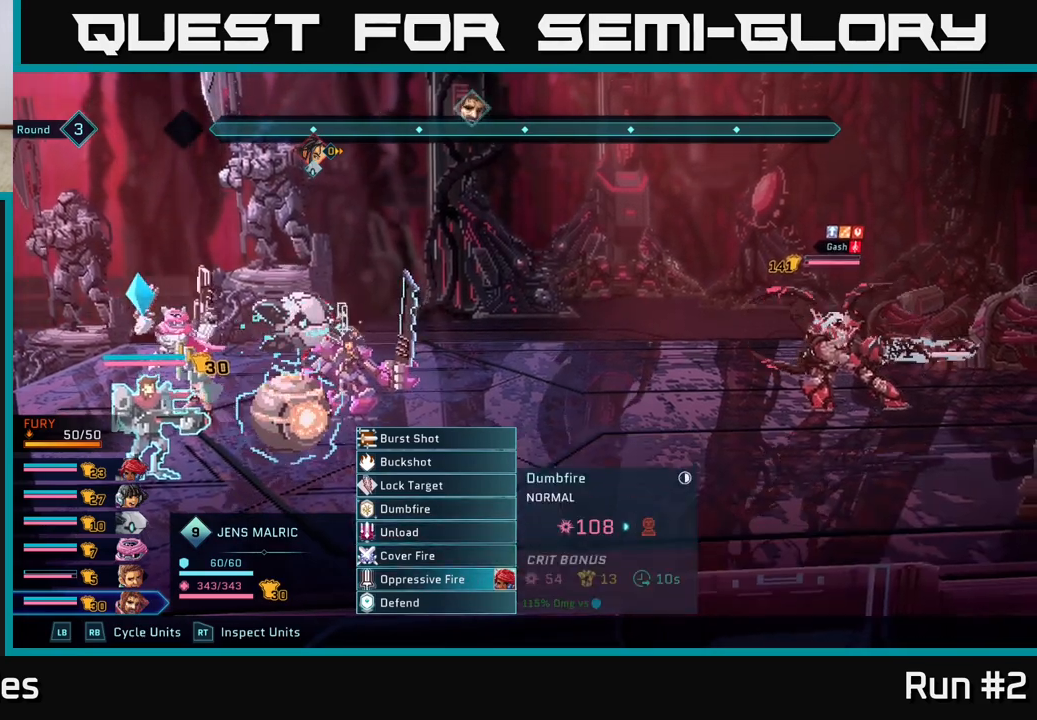
{"buttons": [], "left_stick": "up", "right_stick": "center", "events": [[450, "left_stick", "up"]]}
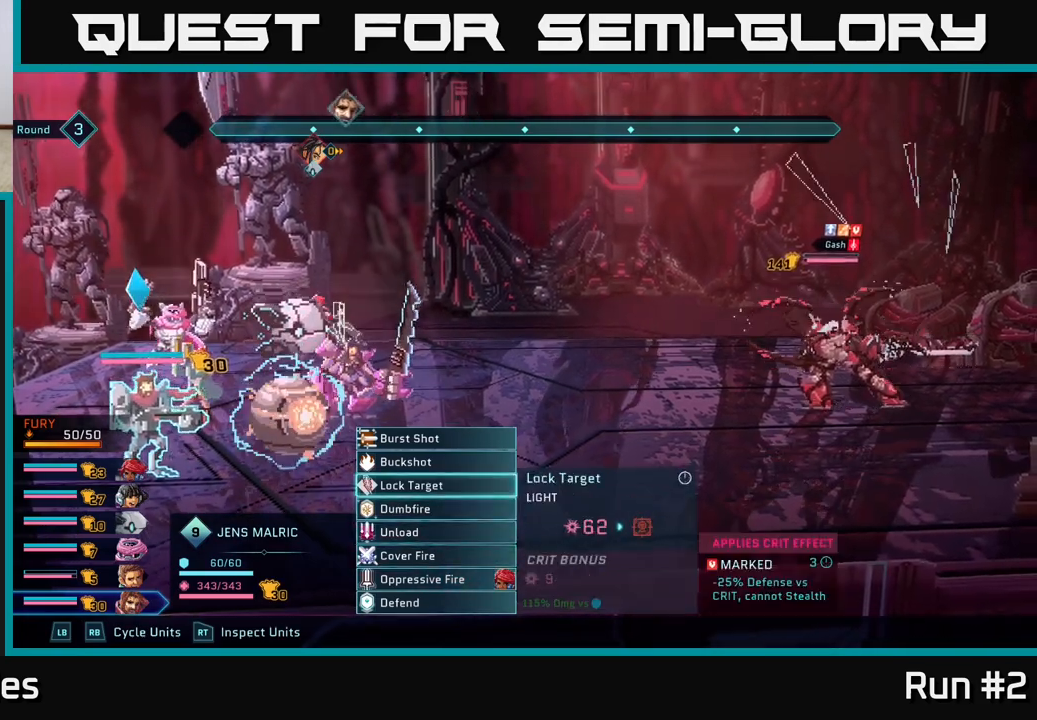
{"buttons": [], "left_stick": "center", "right_stick": "center", "events": [[100, "left_stick", "center"], [217, "left_stick", "up"], [383, "left_stick", "center"]]}
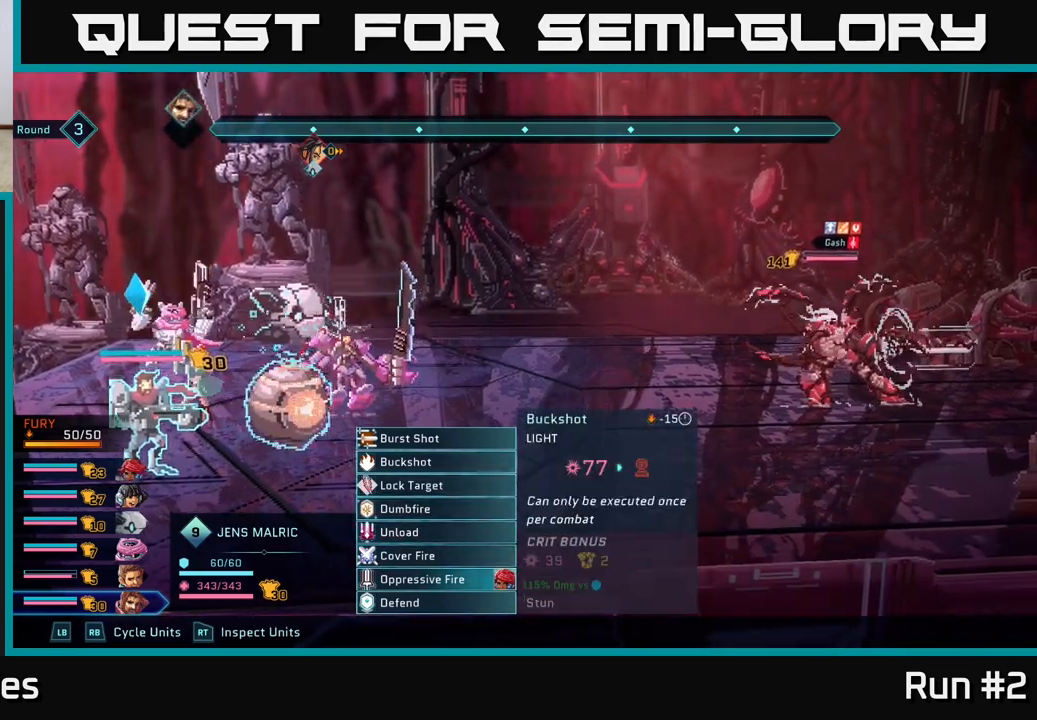
{"buttons": ["R2"], "left_stick": "center", "right_stick": "center", "events": [[67, "left_stick", "up"], [233, "left_stick", "center"], [267, "R2", "down"]]}
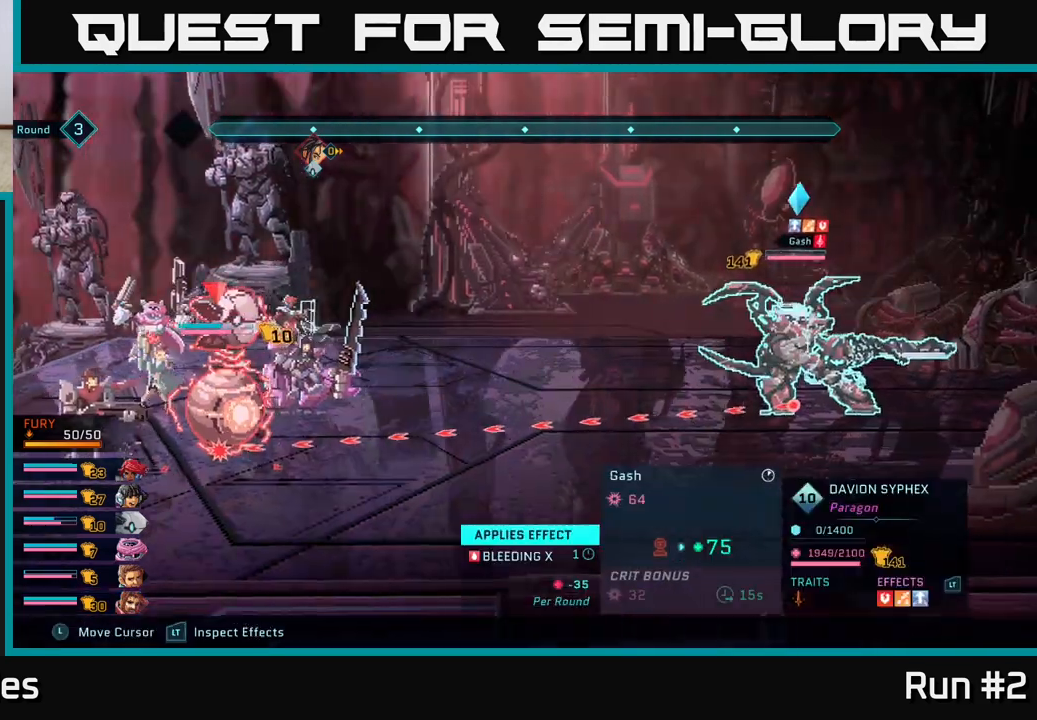
{"buttons": ["R2"], "left_stick": "center", "right_stick": "center", "events": [[167, "left_stick", "right"], [367, "left_stick", "center"]]}
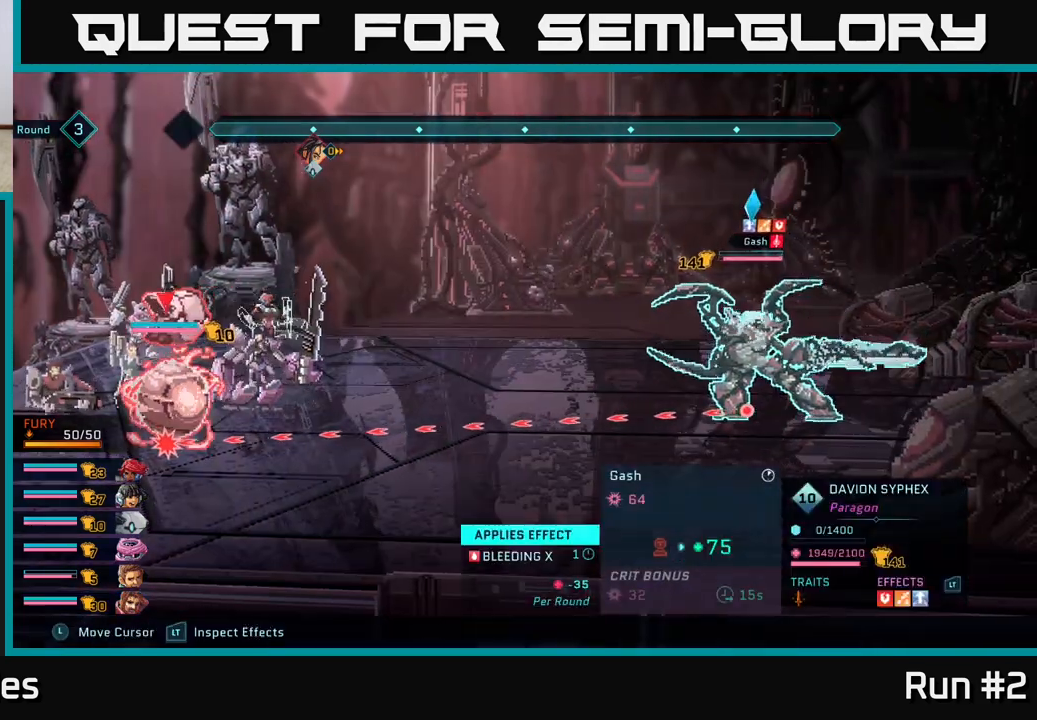
{"buttons": ["R2"], "left_stick": "center", "right_stick": "center", "events": []}
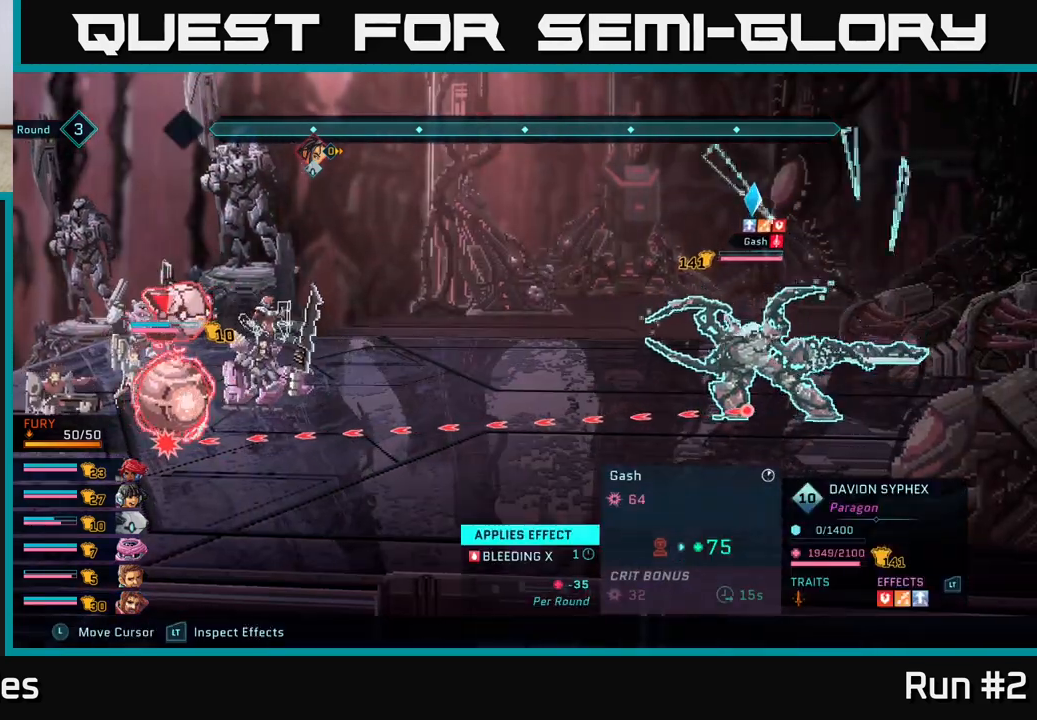
{"buttons": ["R2"], "left_stick": "center", "right_stick": "center", "events": []}
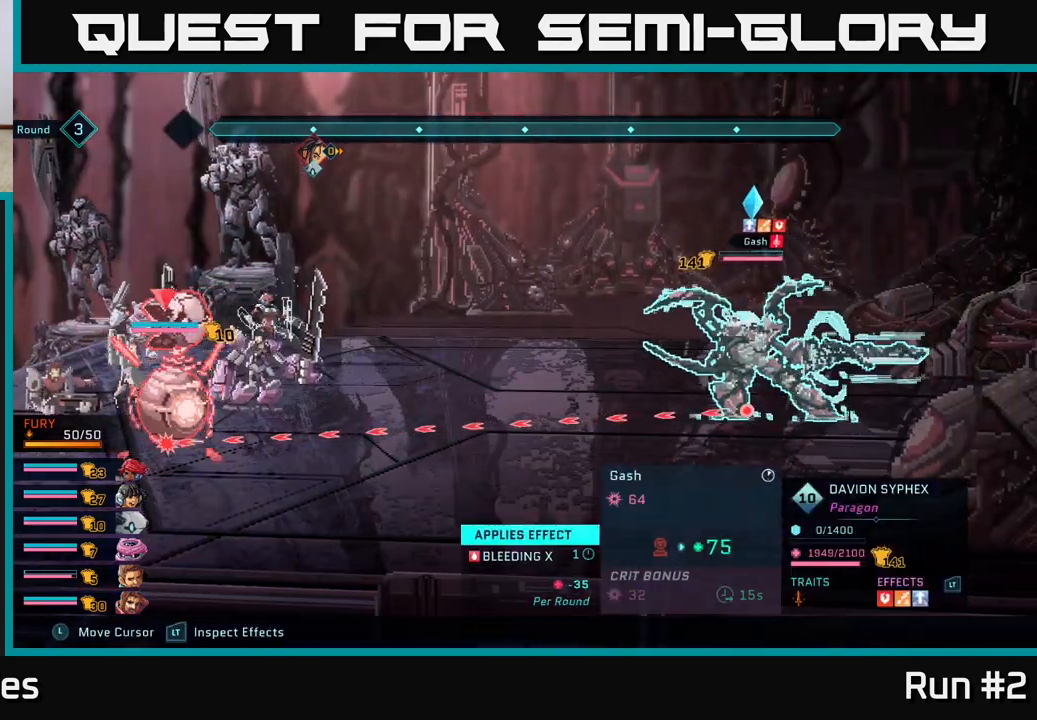
{"buttons": ["R2"], "left_stick": "center", "right_stick": "center", "events": []}
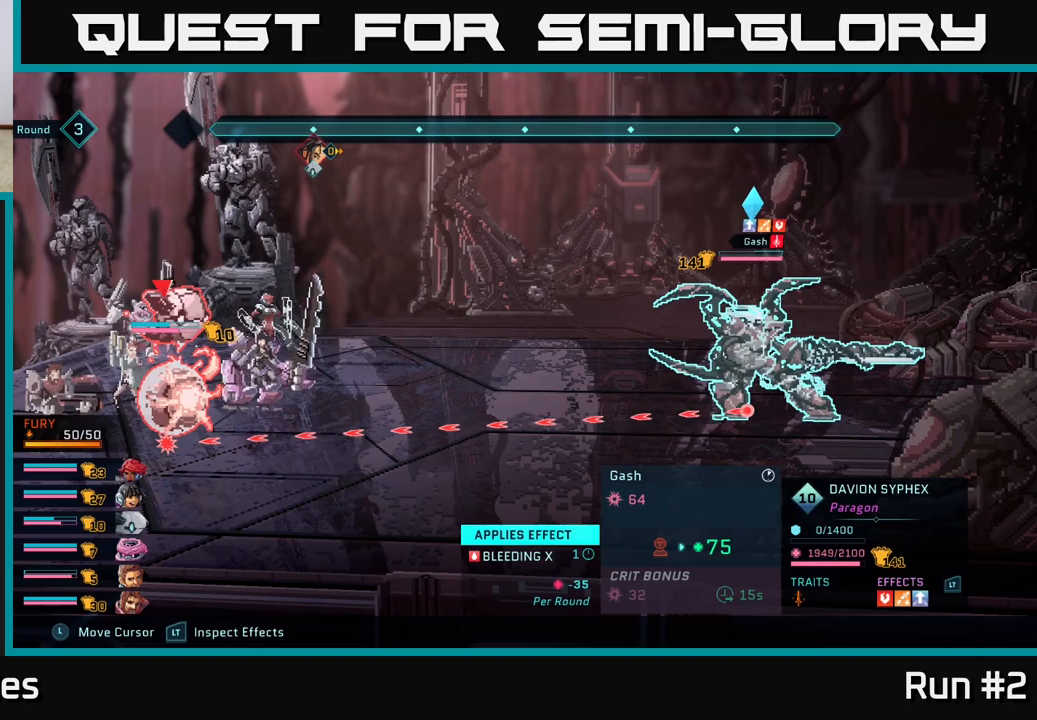
{"buttons": ["R2"], "left_stick": "center", "right_stick": "center", "events": []}
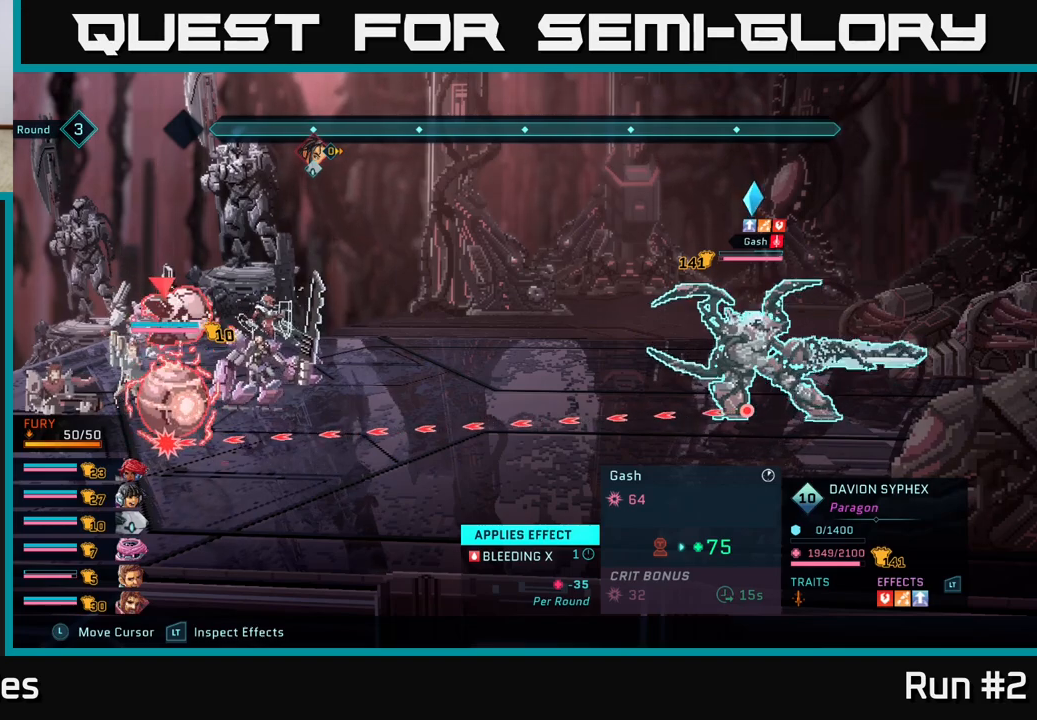
{"buttons": ["R2"], "left_stick": "center", "right_stick": "center", "events": []}
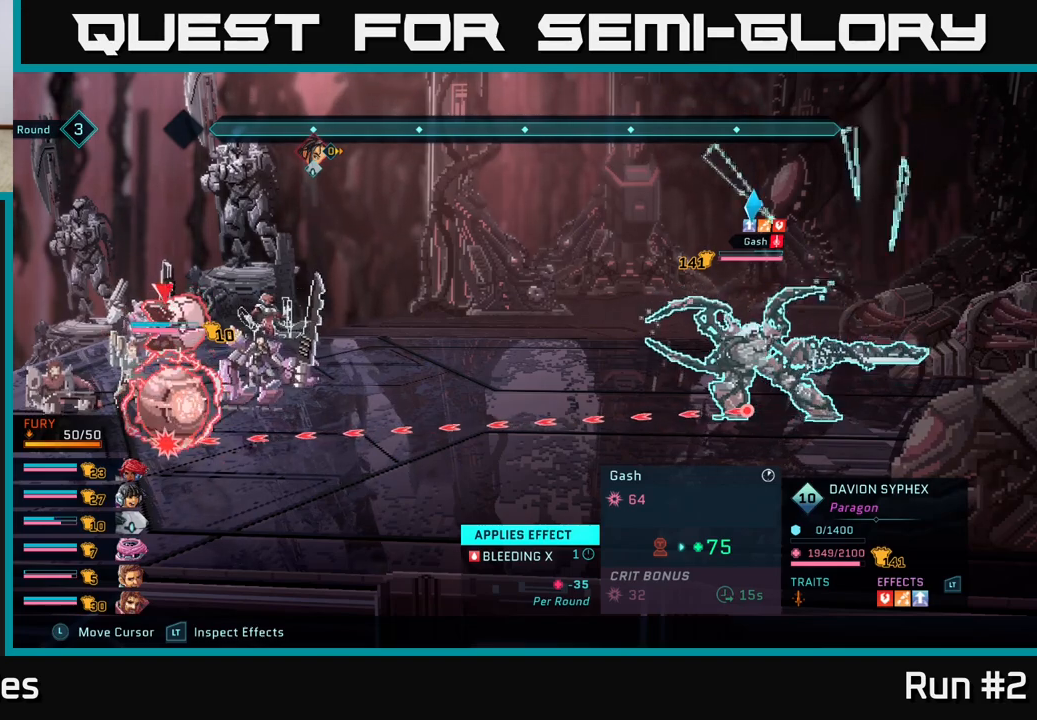
{"buttons": ["R2"], "left_stick": "center", "right_stick": "center", "events": []}
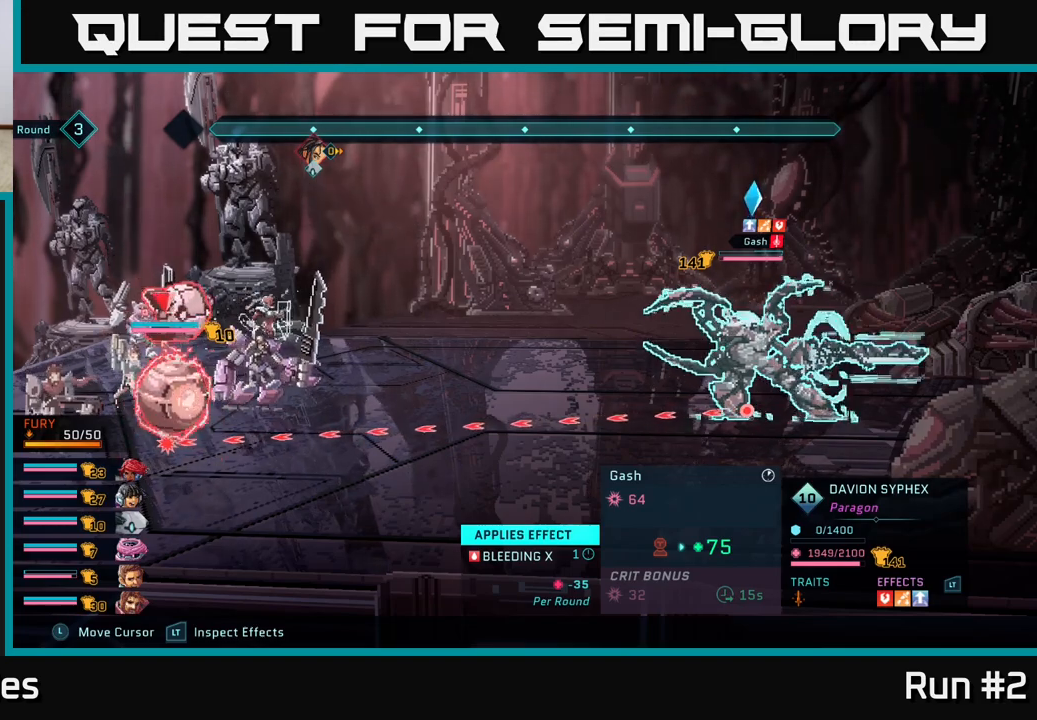
{"buttons": ["R2"], "left_stick": "center", "right_stick": "center", "events": []}
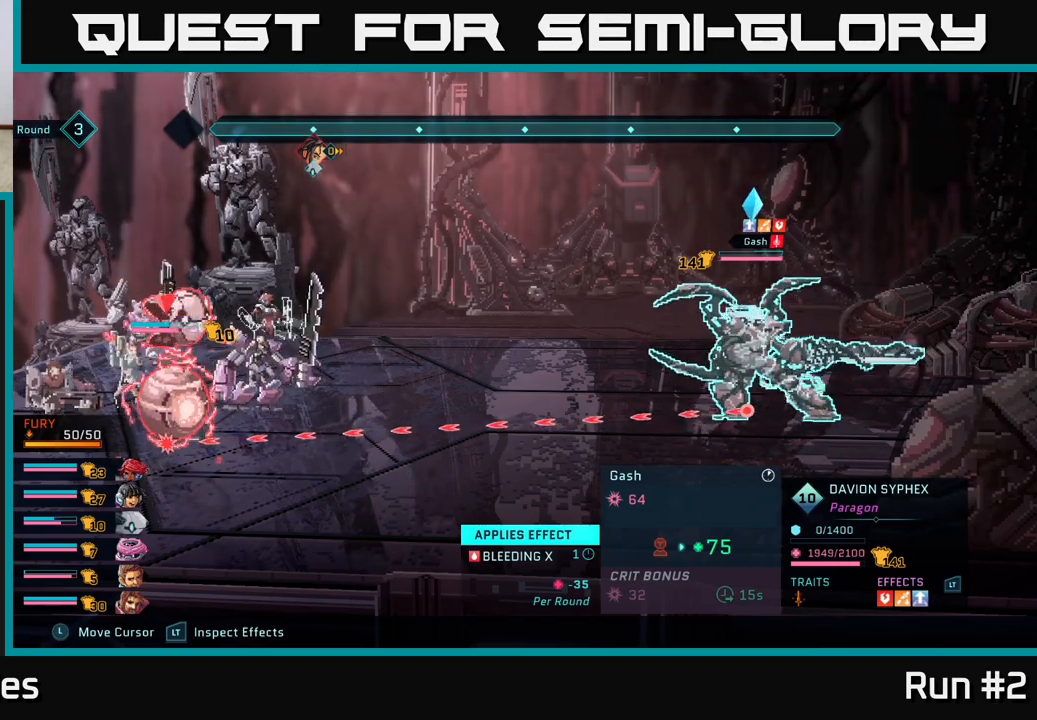
{"buttons": ["R2"], "left_stick": "center", "right_stick": "center", "events": []}
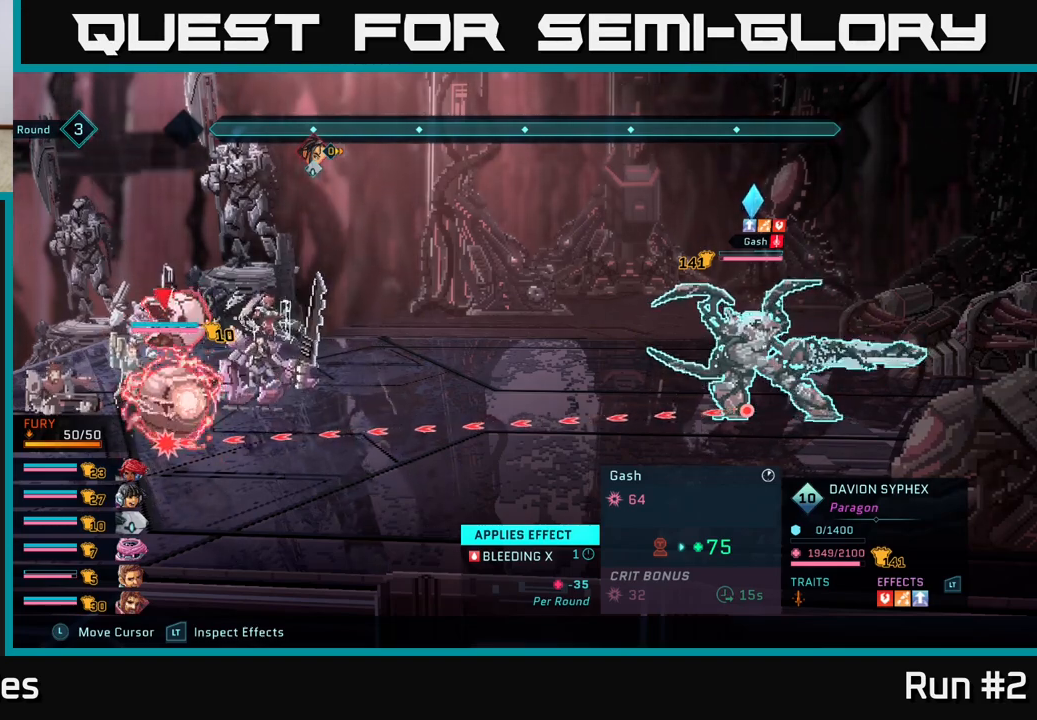
{"buttons": ["R2"], "left_stick": "center", "right_stick": "center", "events": []}
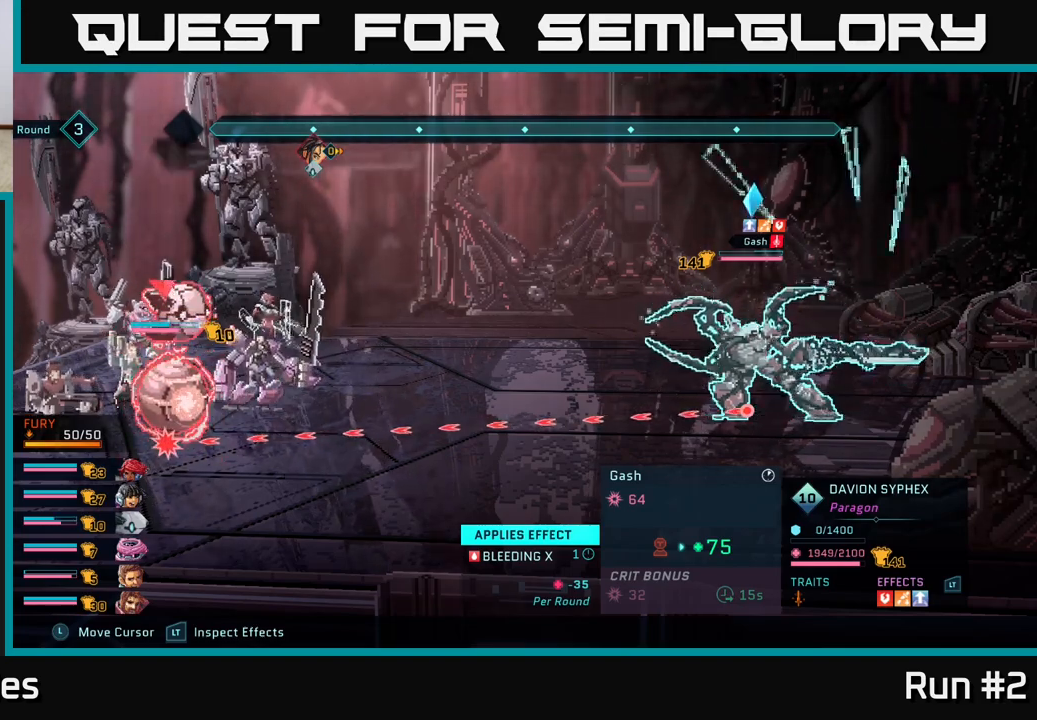
{"buttons": ["R2"], "left_stick": "center", "right_stick": "center", "events": []}
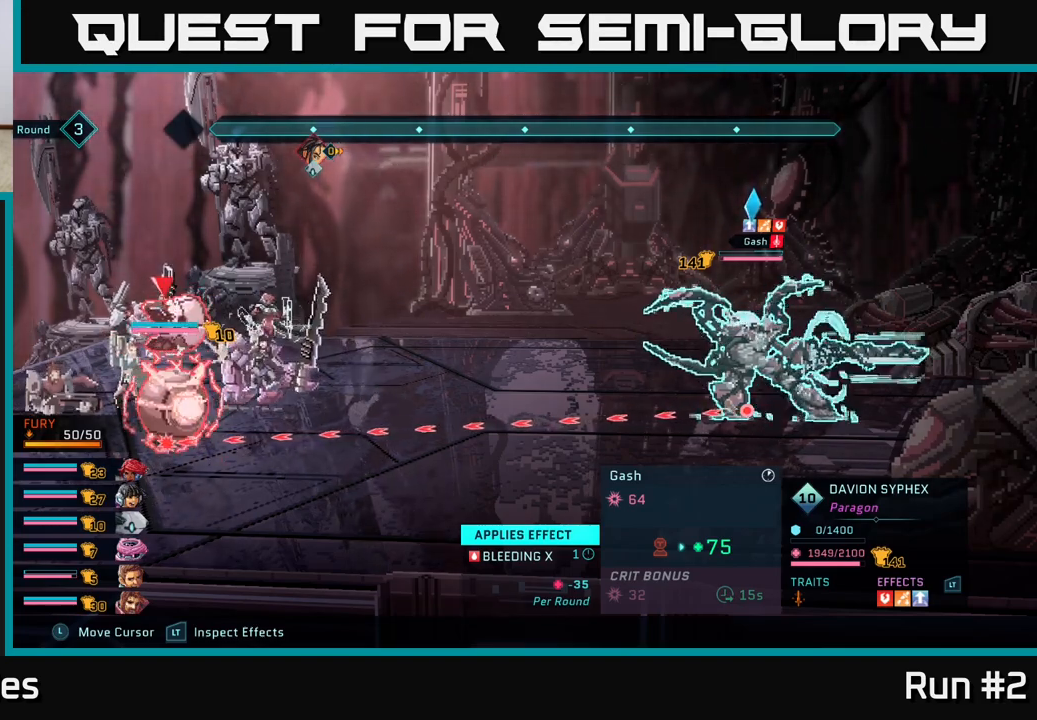
{"buttons": ["R2"], "left_stick": "center", "right_stick": "center", "events": []}
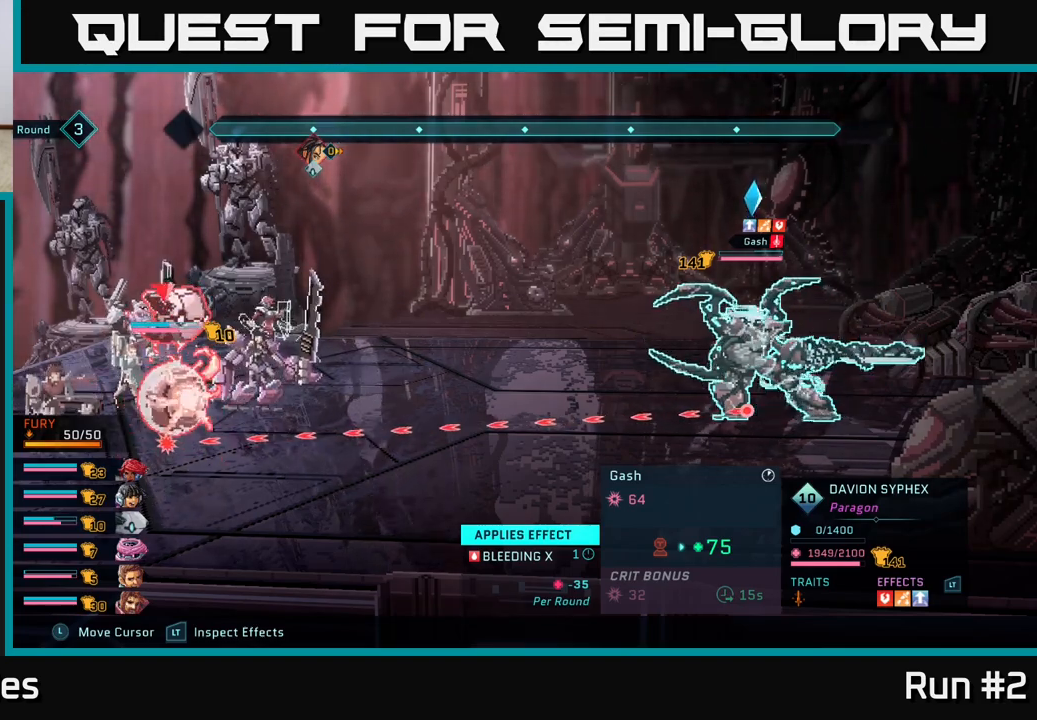
{"buttons": [], "left_stick": "center", "right_stick": "center", "events": [[383, "R2", "up"]]}
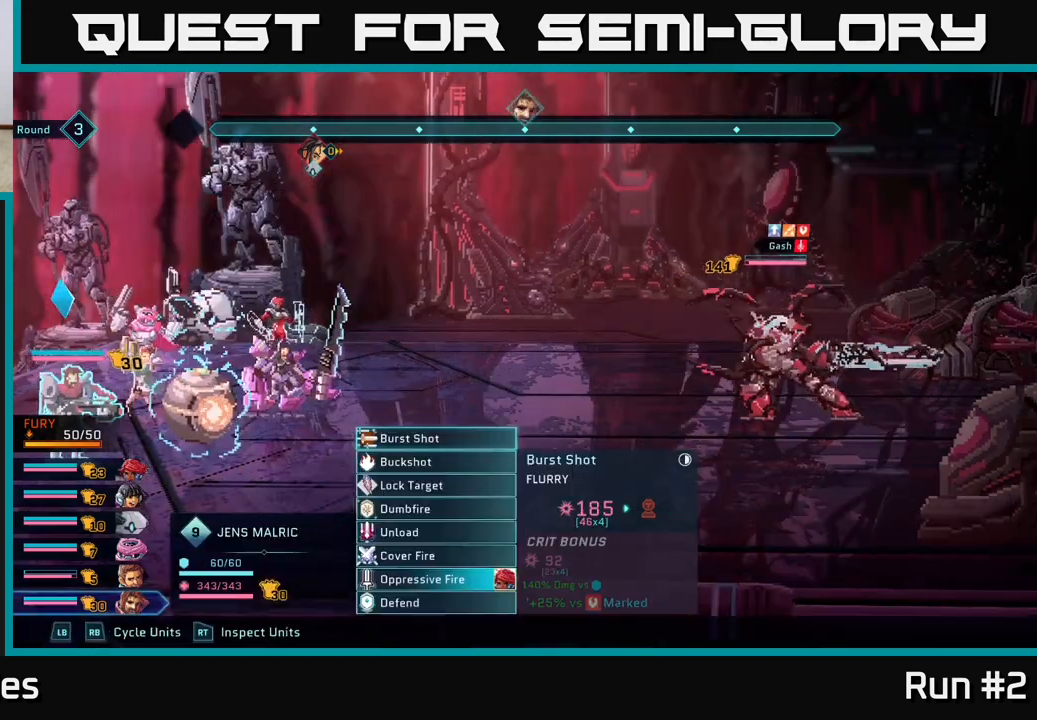
{"buttons": [], "left_stick": "center", "right_stick": "center", "events": [[233, "R1", "down"], [417, "R1", "up"]]}
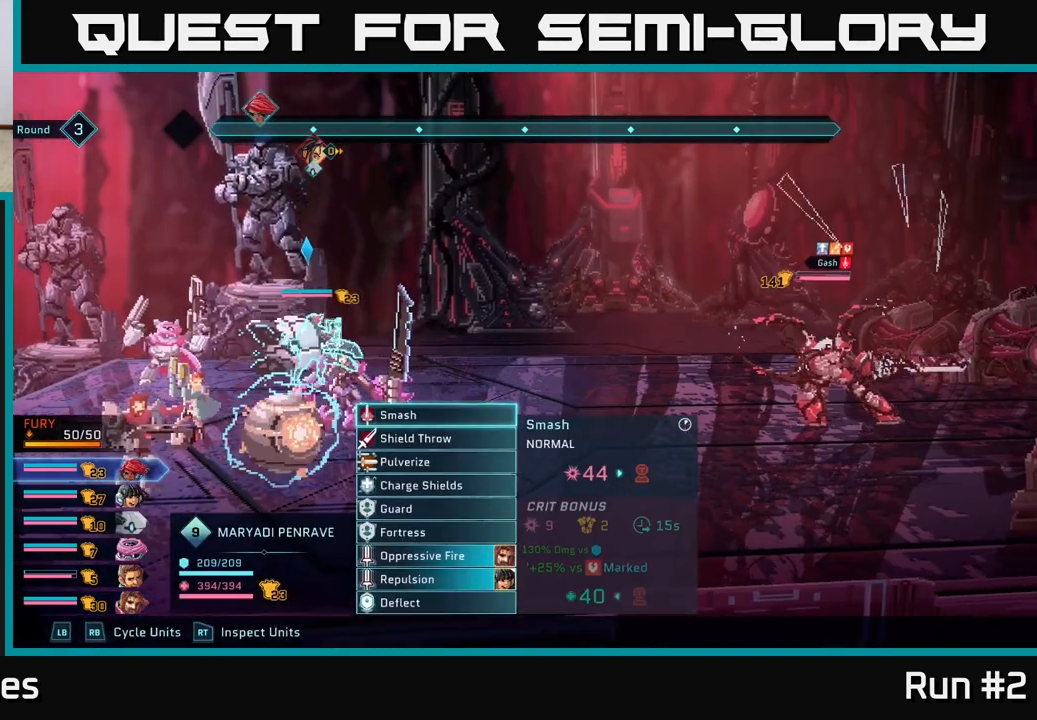
{"buttons": [], "left_stick": "down", "right_stick": "center", "events": [[433, "left_stick", "down"]]}
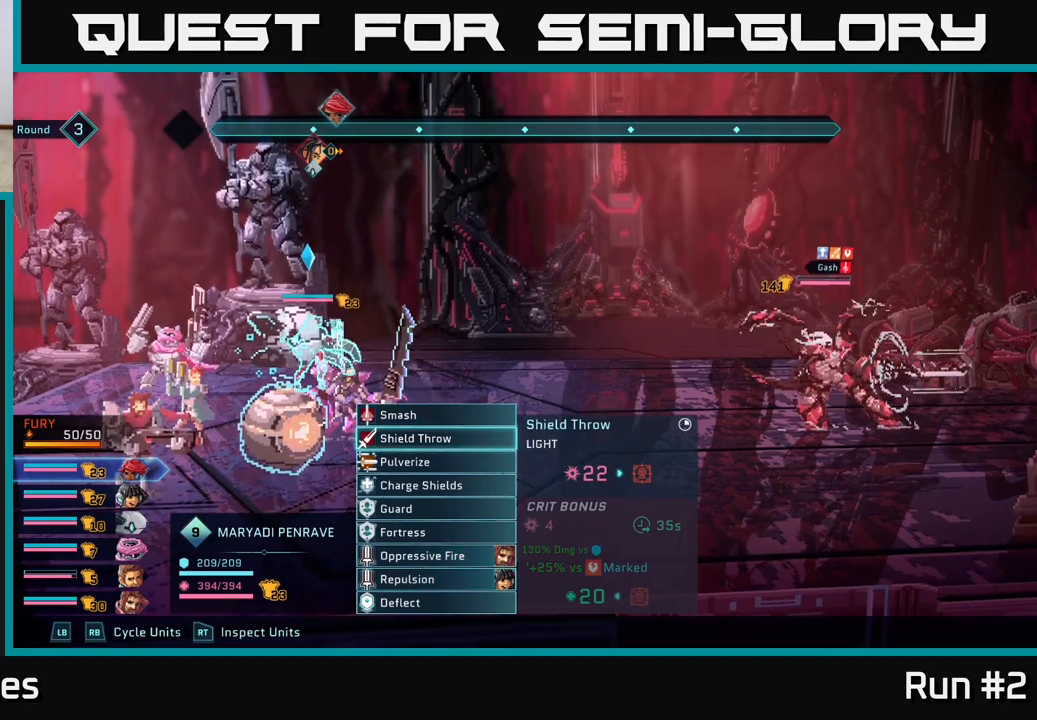
{"buttons": [], "left_stick": "down", "right_stick": "center", "events": [[83, "left_stick", "center"], [200, "left_stick", "down"], [333, "left_stick", "center"], [417, "left_stick", "down"]]}
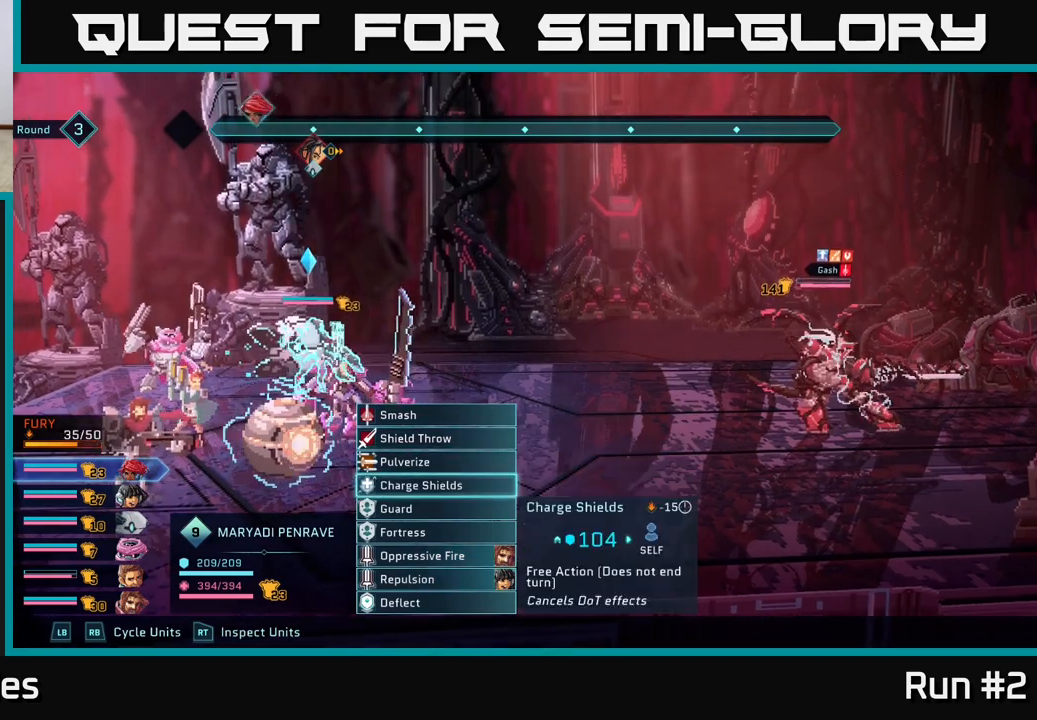
{"buttons": [], "left_stick": "center", "right_stick": "center", "events": [[33, "left_stick", "center"], [150, "left_stick", "down"], [283, "left_stick", "center"]]}
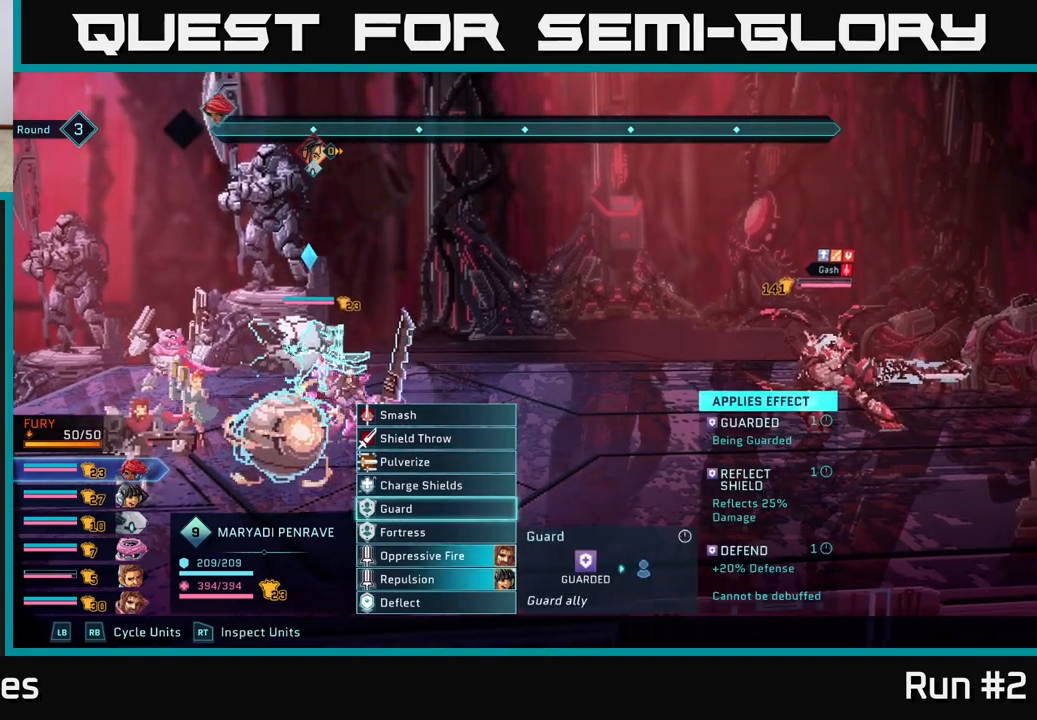
{"buttons": [], "left_stick": "center", "right_stick": "center", "events": [[83, "A", "down"], [150, "A", "up"], [267, "left_stick", "down"], [417, "left_stick", "center"]]}
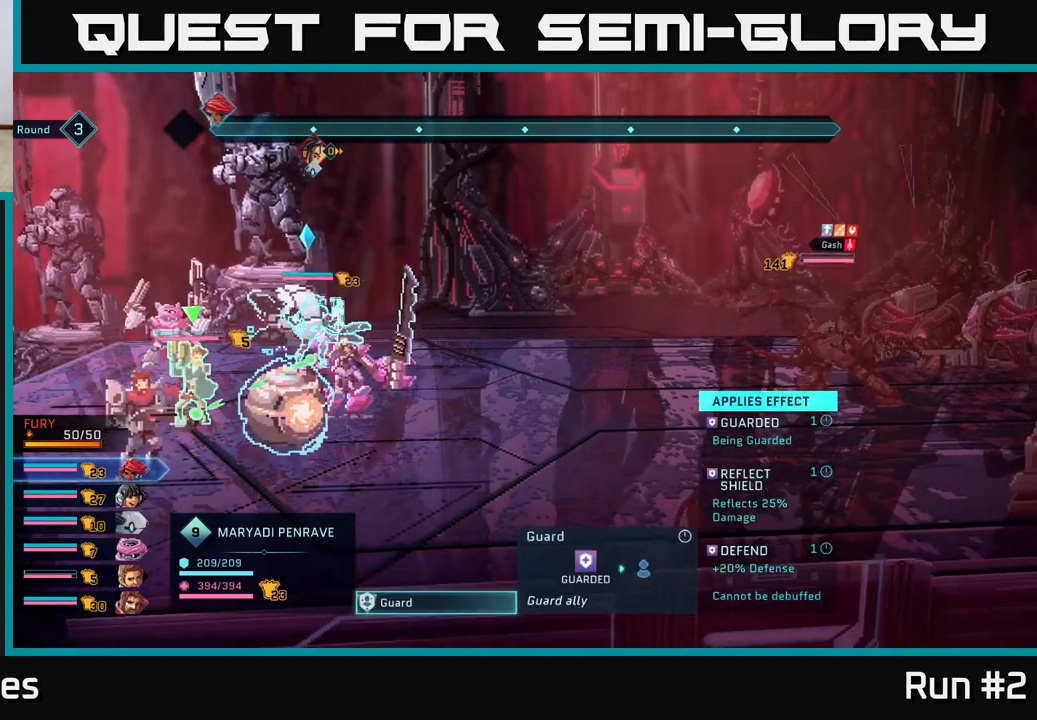
{"buttons": [], "left_stick": "right", "right_stick": "center", "events": [[17, "left_stick", "down"], [167, "left_stick", "center"], [350, "left_stick", "down"], [483, "left_stick", "right"]]}
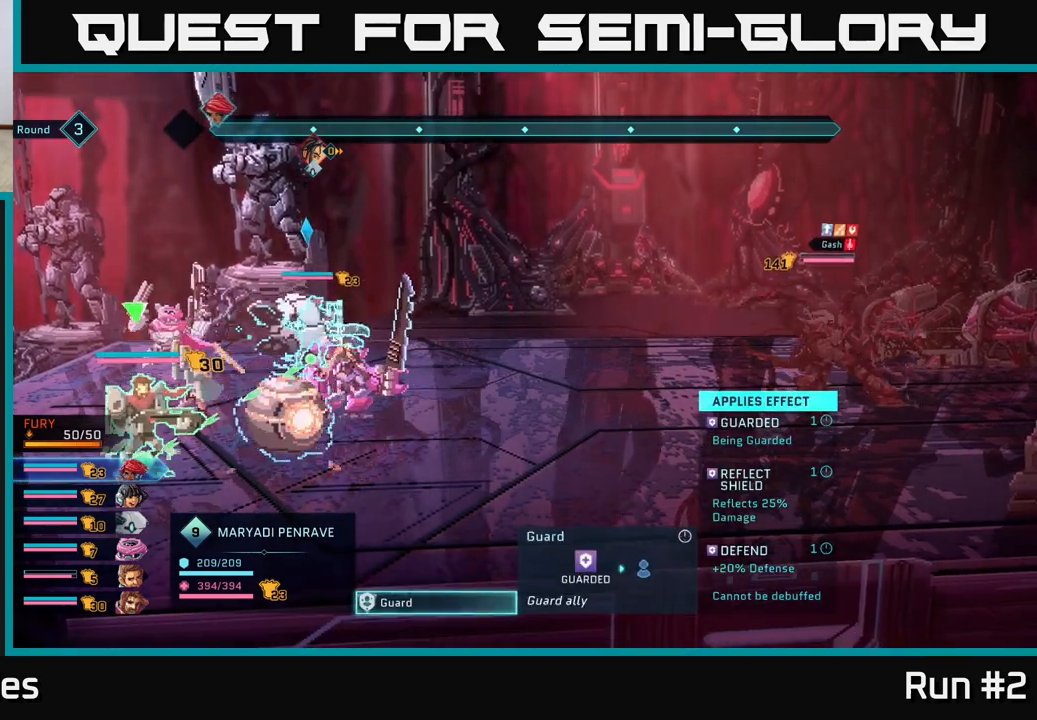
{"buttons": [], "left_stick": "center", "right_stick": "center", "events": [[100, "left_stick", "center"], [250, "left_stick", "right"], [417, "left_stick", "center"]]}